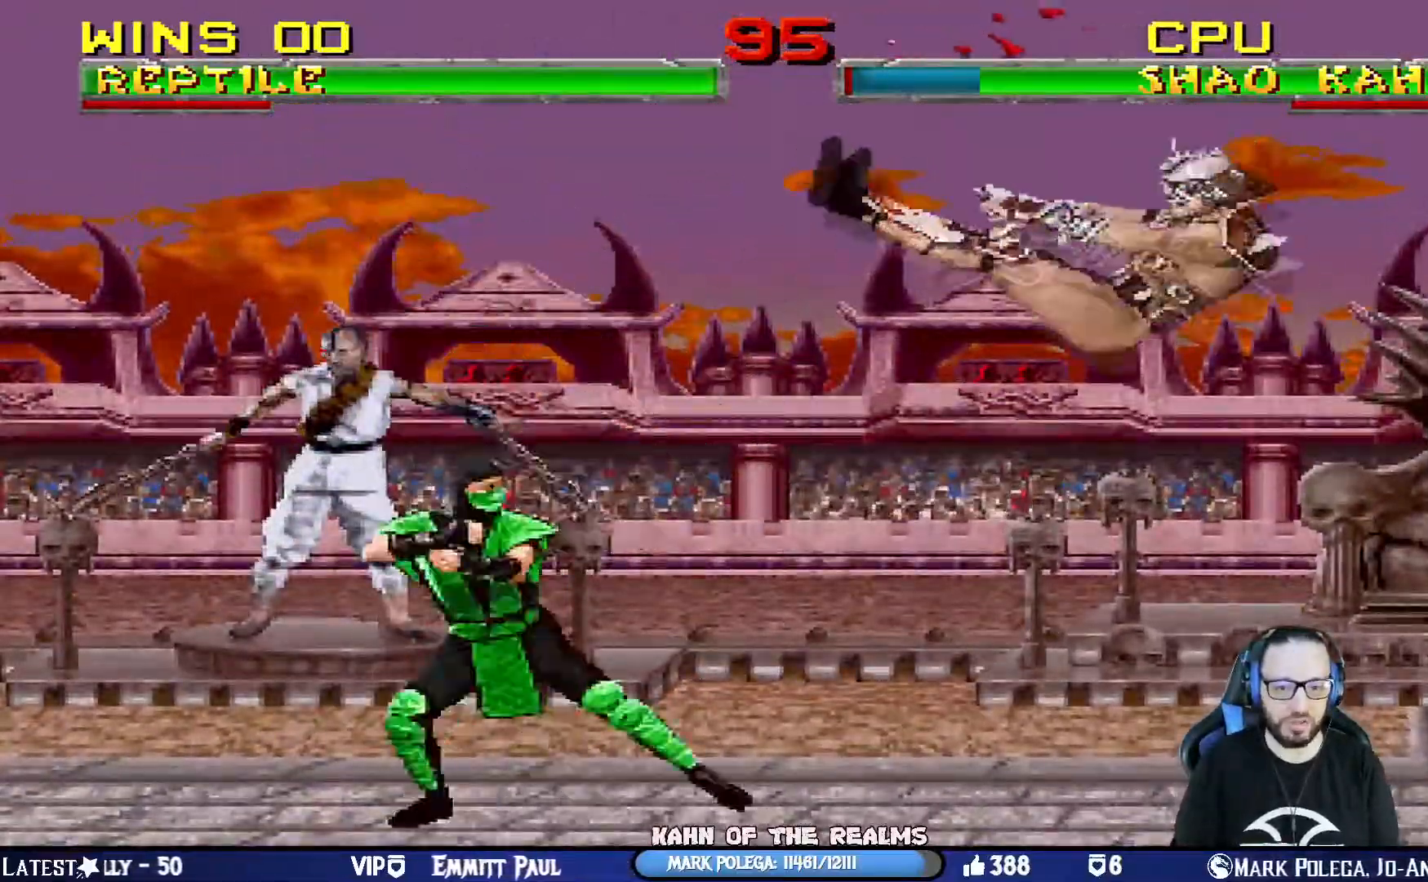
Gameplay with a controller (PlayStation layout); each line is a JSON object with the inputs held at the frame after it. "events" lists button and stick changes between this image and that frame as [ms after this image, input, new state], when the widget could be followed in between.
{"buttons": [], "left_stick": "up-right", "right_stick": "center", "events": [[184, "DPAD_LEFT", "up"], [234, "CIRCLE", "up"], [250, "CROSS", "up"], [250, "R1", "up"], [367, "left_stick", "up-right"]]}
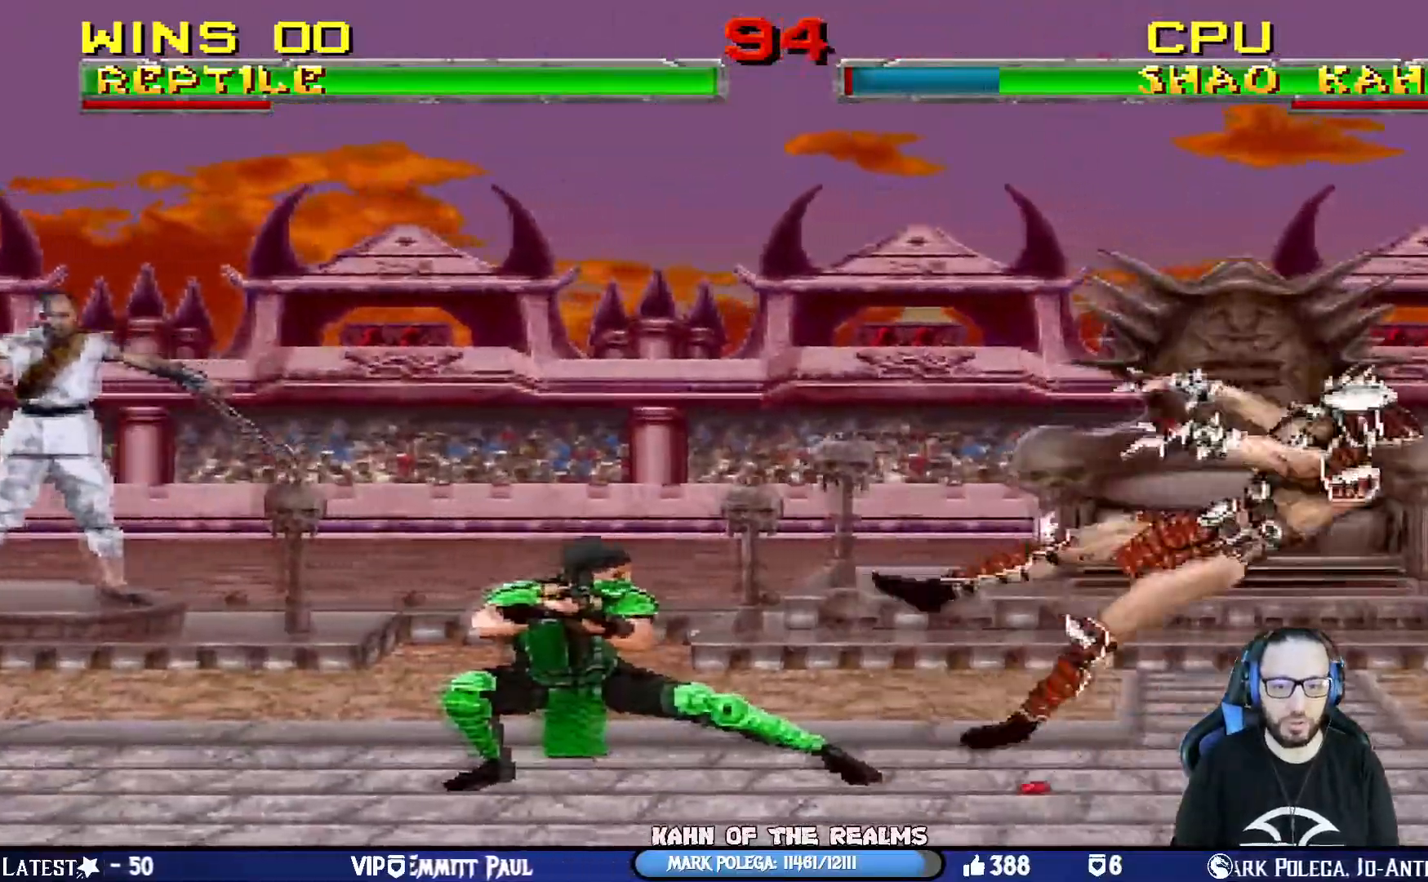
{"buttons": ["DPAD_LEFT"], "left_stick": "up-right", "right_stick": "center", "events": [[200, "DPAD_LEFT", "down"]]}
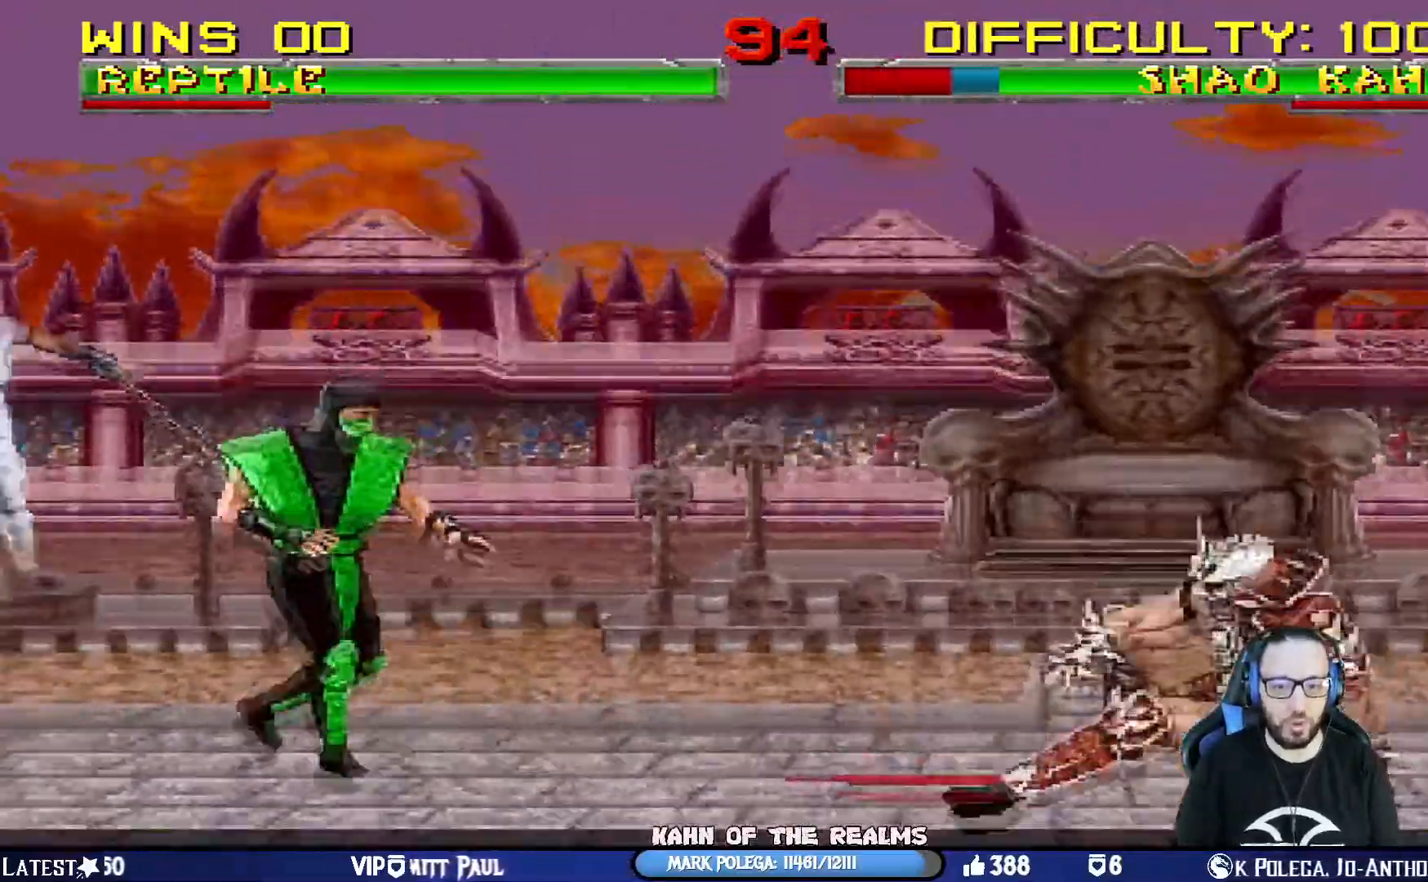
{"buttons": ["CROSS", "SQUARE"], "left_stick": "center", "right_stick": "center", "events": [[83, "left_stick", "center"], [117, "DPAD_LEFT", "up"], [217, "DPAD_LEFT", "down"], [300, "right_stick", "left"], [334, "DPAD_LEFT", "up"], [350, "DPAD_LEFT", "down"], [367, "CROSS", "down"], [367, "SQUARE", "down"], [384, "right_stick", "center"], [501, "DPAD_LEFT", "up"]]}
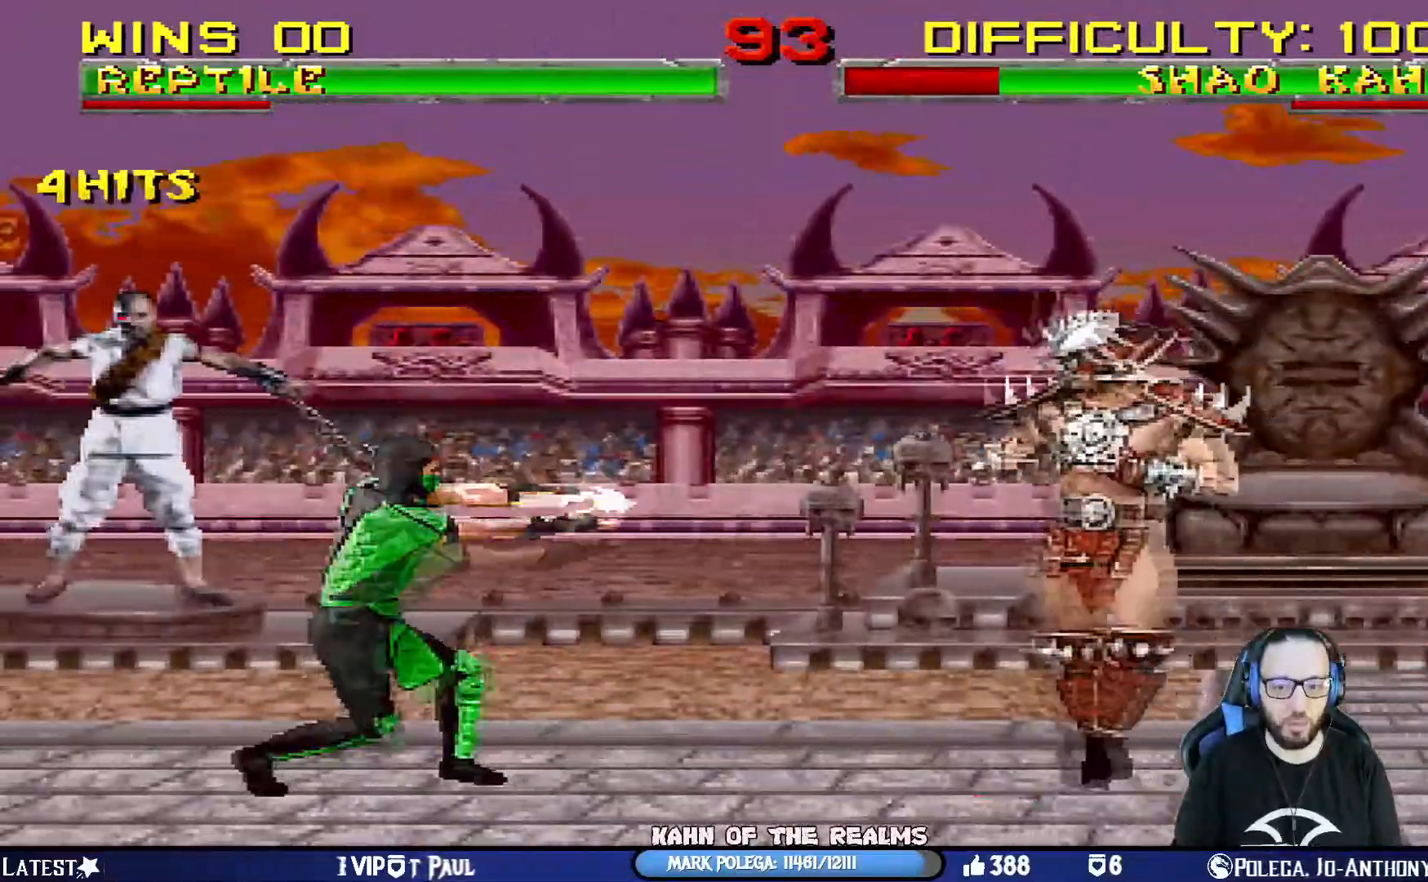
{"buttons": ["CROSS", "SQUARE", "DPAD_RIGHT"], "left_stick": "center", "right_stick": "center", "events": [[133, "DPAD_RIGHT", "down"], [150, "CROSS", "up"], [150, "SQUARE", "up"], [250, "DPAD_RIGHT", "up"], [266, "left_stick", "down-right"], [317, "DPAD_RIGHT", "down"], [383, "DPAD_RIGHT", "up"], [433, "DPAD_RIGHT", "down"], [433, "left_stick", "center"], [467, "SQUARE", "down"], [483, "CROSS", "down"]]}
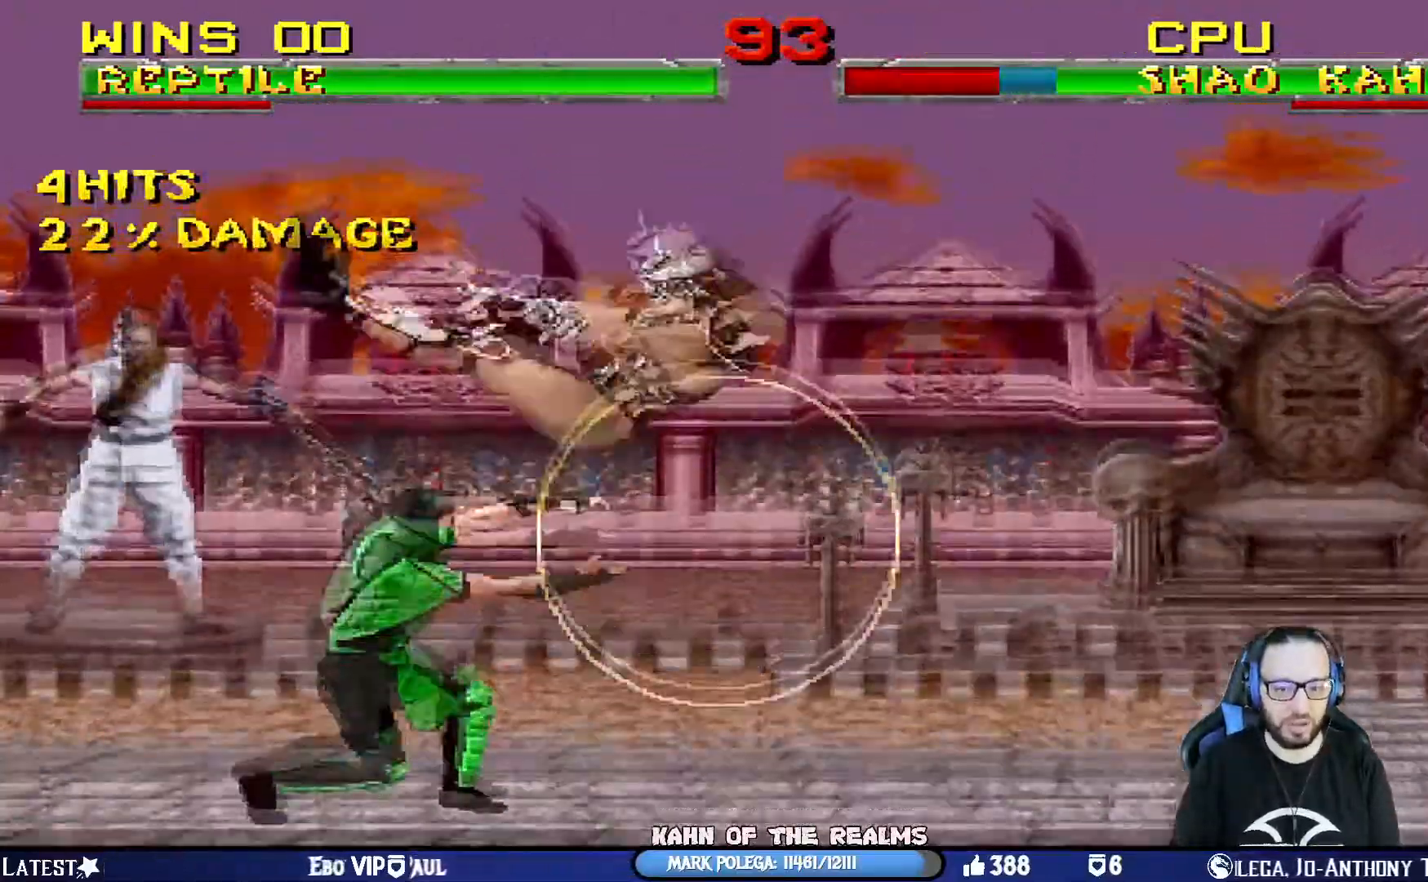
{"buttons": [], "left_stick": "down-right", "right_stick": "center", "events": [[200, "CROSS", "up"], [200, "SQUARE", "up"], [217, "DPAD_RIGHT", "up"], [267, "left_stick", "down-right"]]}
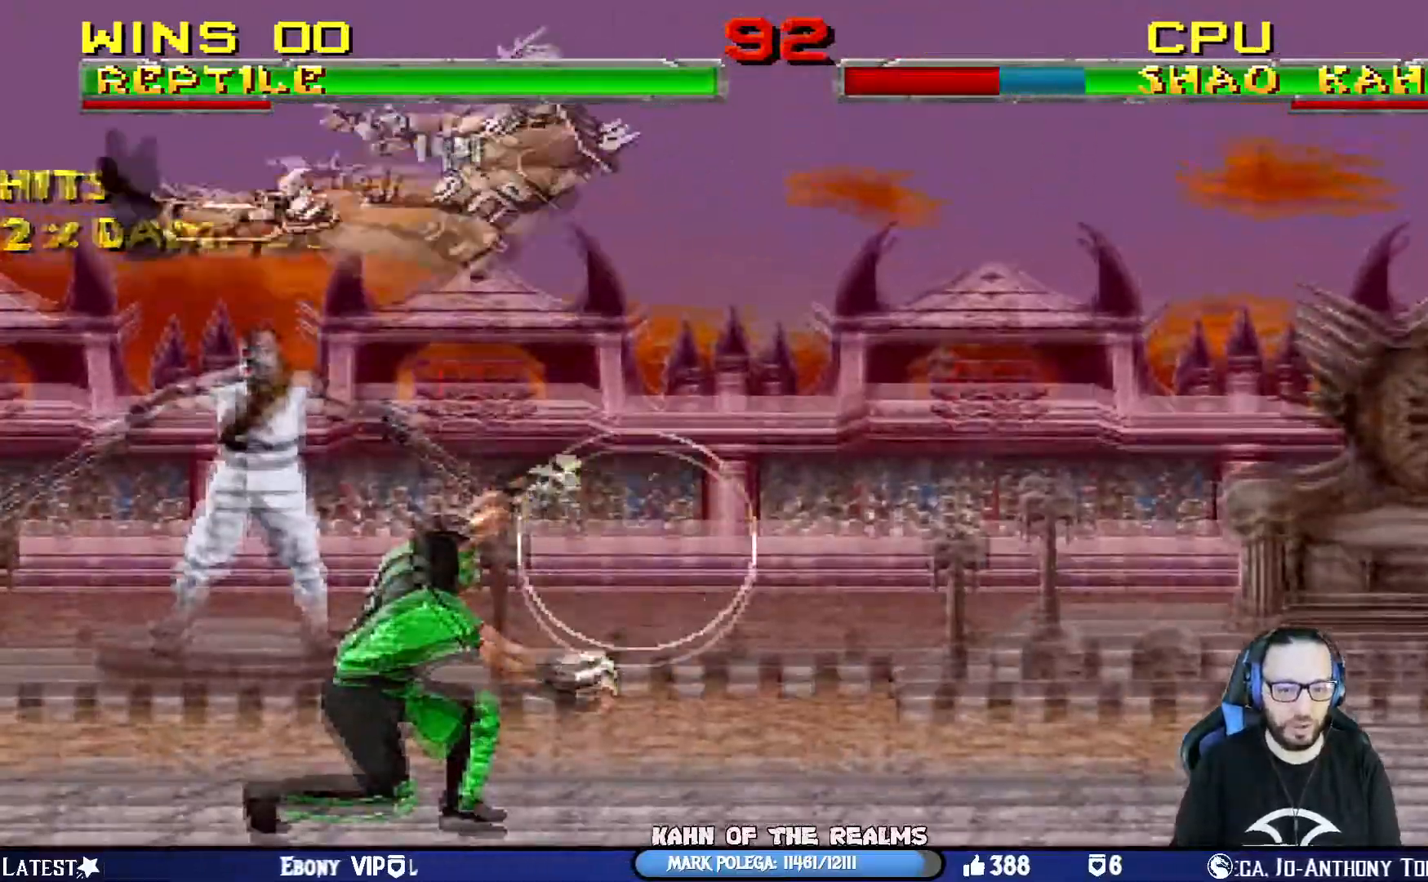
{"buttons": ["L1", "DPAD_UP"], "left_stick": "down", "right_stick": "center", "events": [[100, "left_stick", "center"], [333, "DPAD_LEFT", "down"], [333, "L1", "down"], [350, "DPAD_UP", "down"], [367, "TRIANGLE", "down"], [450, "left_stick", "down"], [483, "TRIANGLE", "up"], [500, "DPAD_LEFT", "up"]]}
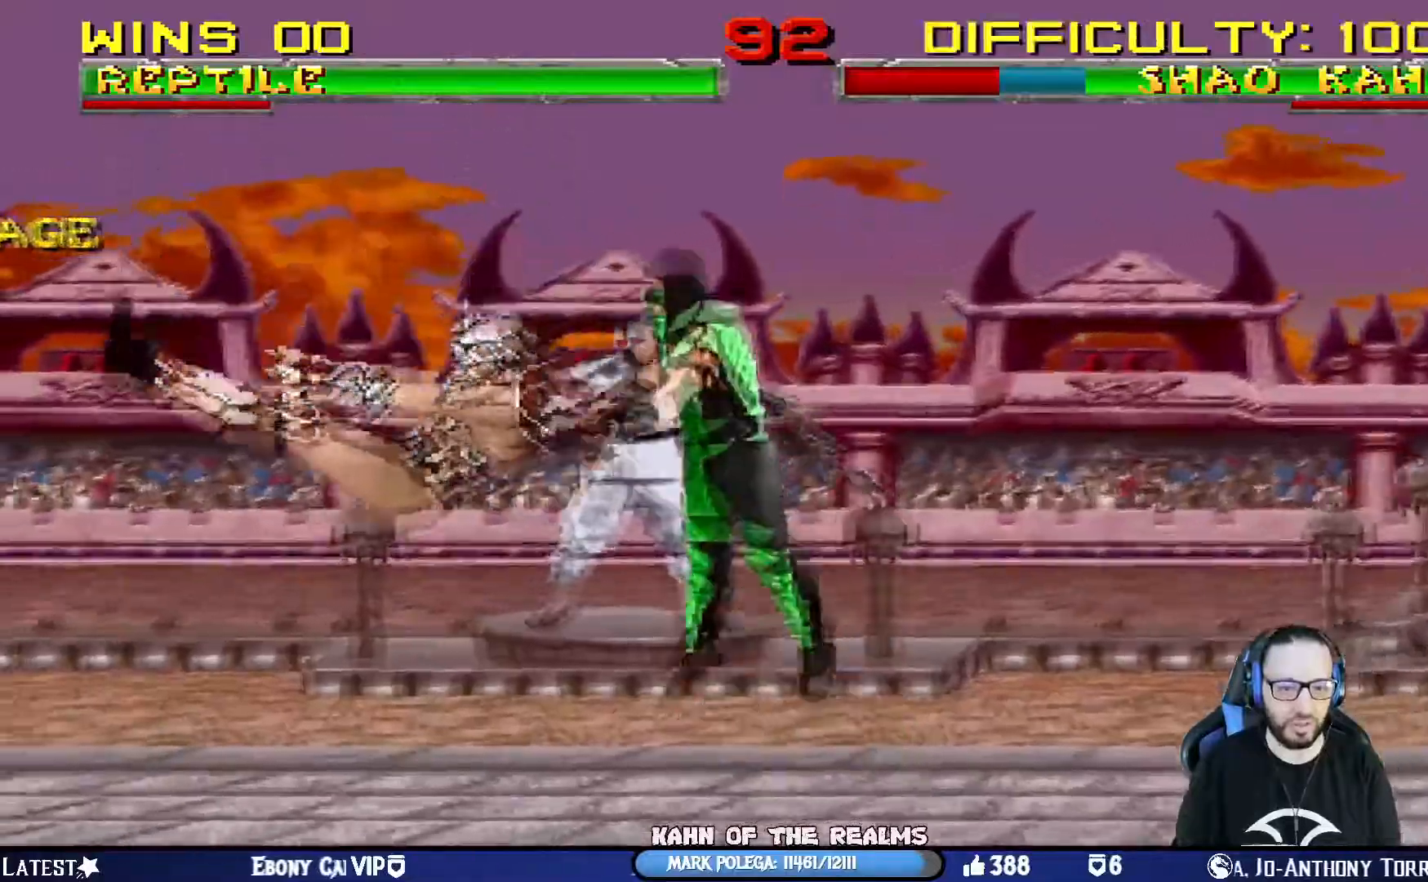
{"buttons": [], "left_stick": "down", "right_stick": "center"}
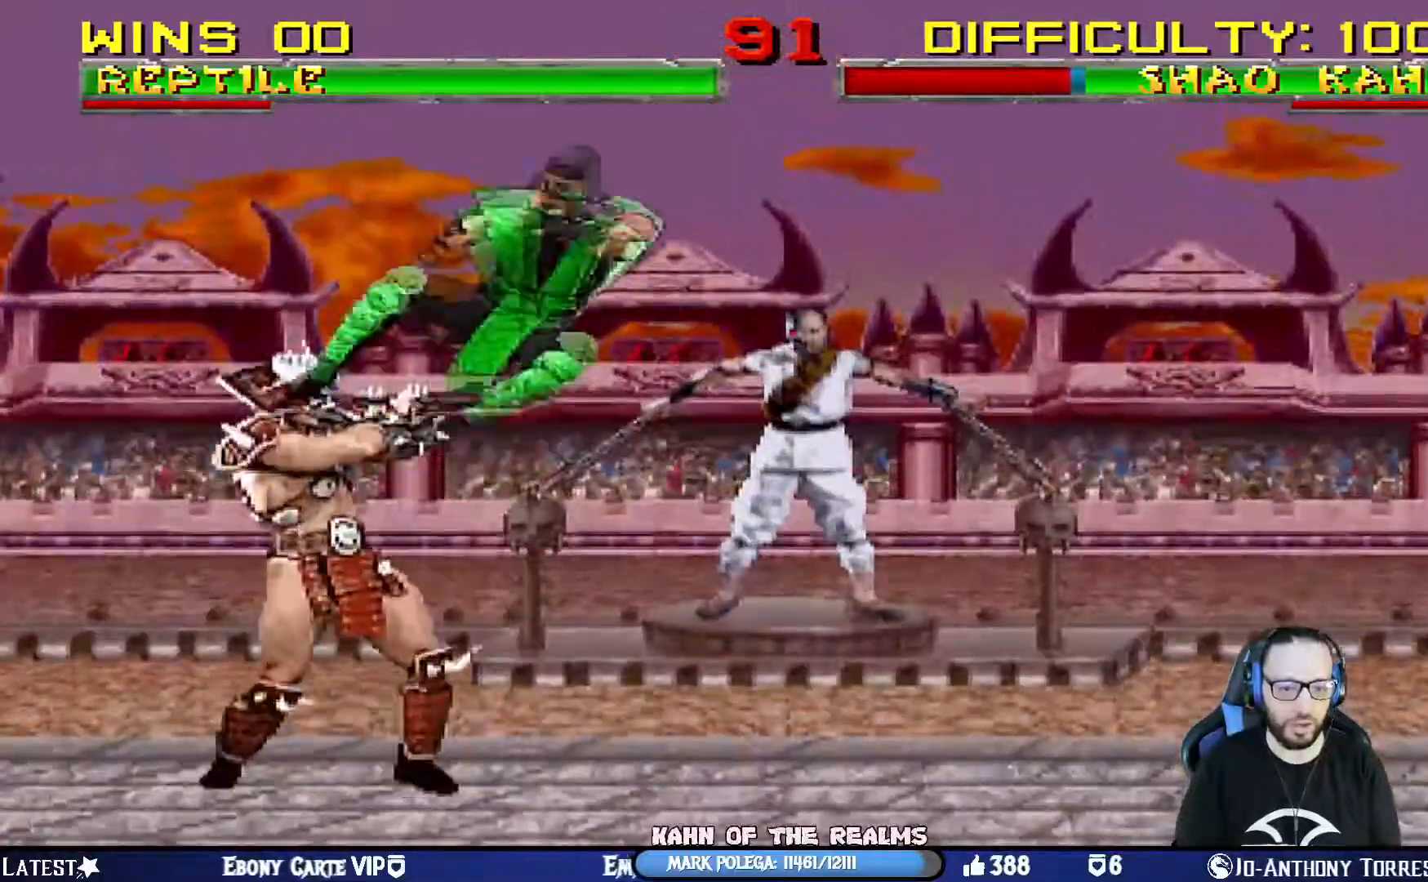
{"buttons": ["TRIANGLE", "L1", "DPAD_RIGHT"], "left_stick": "center", "right_stick": "center", "events": [[50, "DPAD_RIGHT", "down"], [50, "L1", "down"], [66, "DPAD_UP", "down"], [216, "left_stick", "center"], [266, "left_stick", "down"], [317, "left_stick", "center"], [383, "right_stick", "down-left"], [417, "TRIANGLE", "down"], [433, "right_stick", "center"], [500, "DPAD_UP", "up"]]}
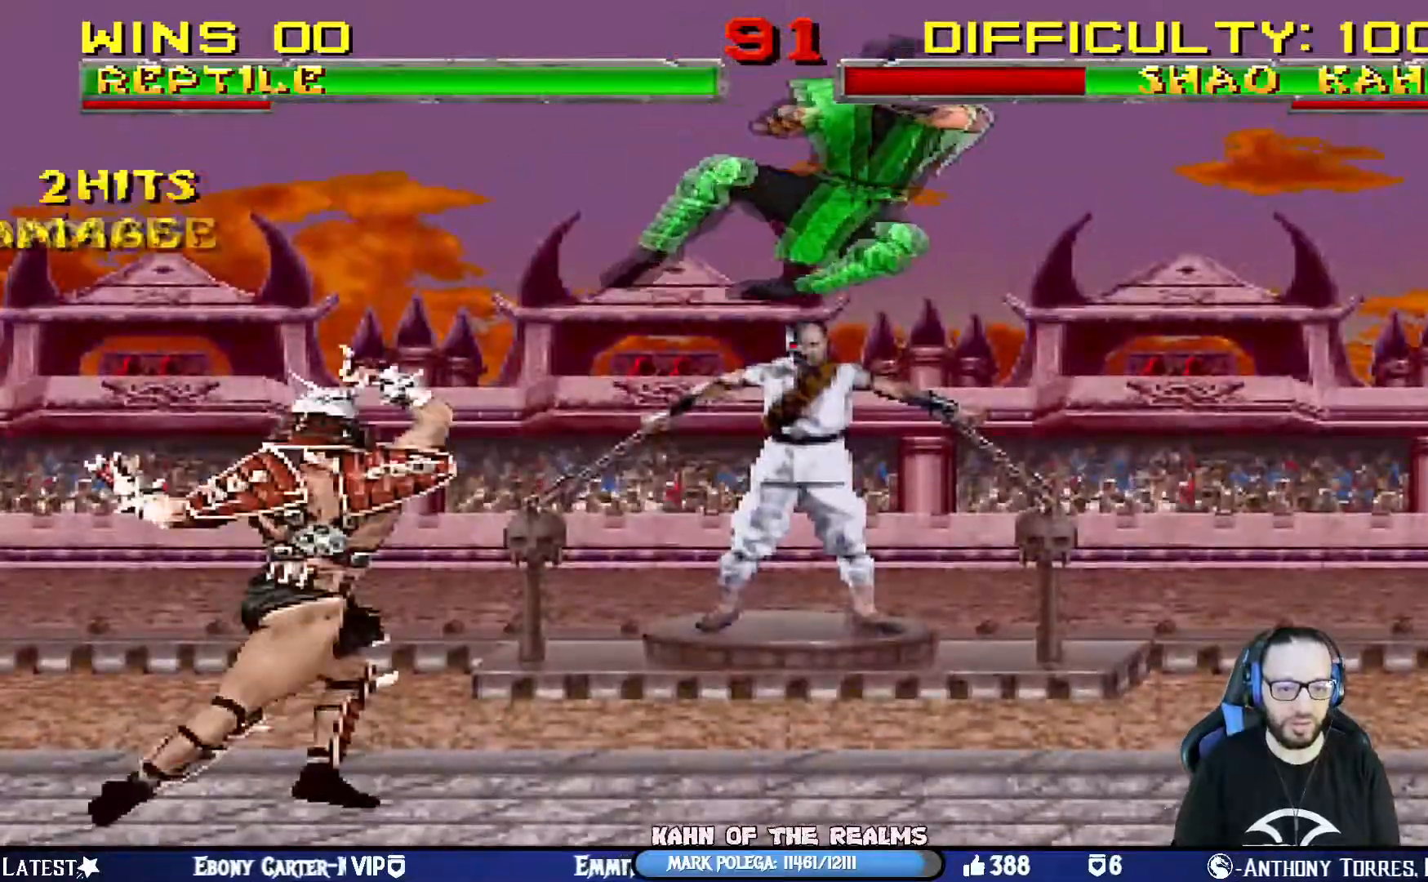
{"buttons": ["CROSS", "SQUARE"], "left_stick": "center", "right_stick": "center", "events": [[33, "DPAD_RIGHT", "up"], [50, "L1", "up"], [100, "TRIANGLE", "up"], [150, "DPAD_LEFT", "down"], [250, "DPAD_LEFT", "up"], [267, "DPAD_LEFT", "down"], [317, "CROSS", "down"], [317, "SQUARE", "down"], [350, "DPAD_UP", "down"], [367, "CIRCLE", "down"], [417, "DPAD_LEFT", "up"], [417, "DPAD_UP", "up"], [501, "CIRCLE", "up"]]}
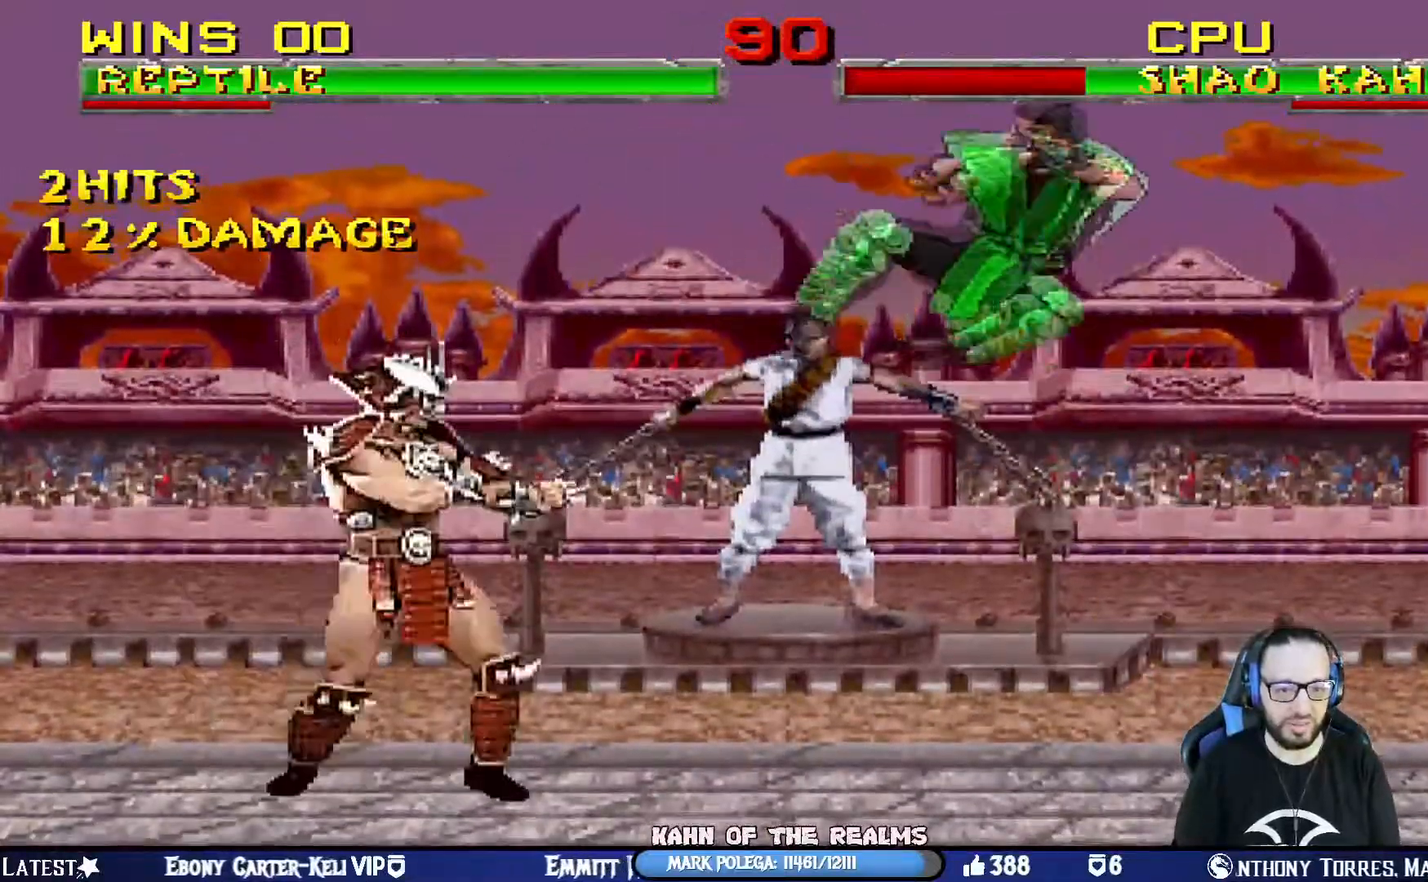
{"buttons": ["L1", "DPAD_UP", "DPAD_RIGHT"], "left_stick": "center", "right_stick": "center", "events": [[50, "DPAD_RIGHT", "down"], [66, "CROSS", "up"], [66, "SQUARE", "up"], [66, "right_stick", "left"], [166, "DPAD_RIGHT", "up"], [200, "SQUARE", "down"], [216, "CROSS", "down"], [283, "right_stick", "center"], [350, "CROSS", "up"], [367, "SQUARE", "up"], [450, "DPAD_RIGHT", "down"], [467, "DPAD_UP", "down"], [467, "L1", "down"]]}
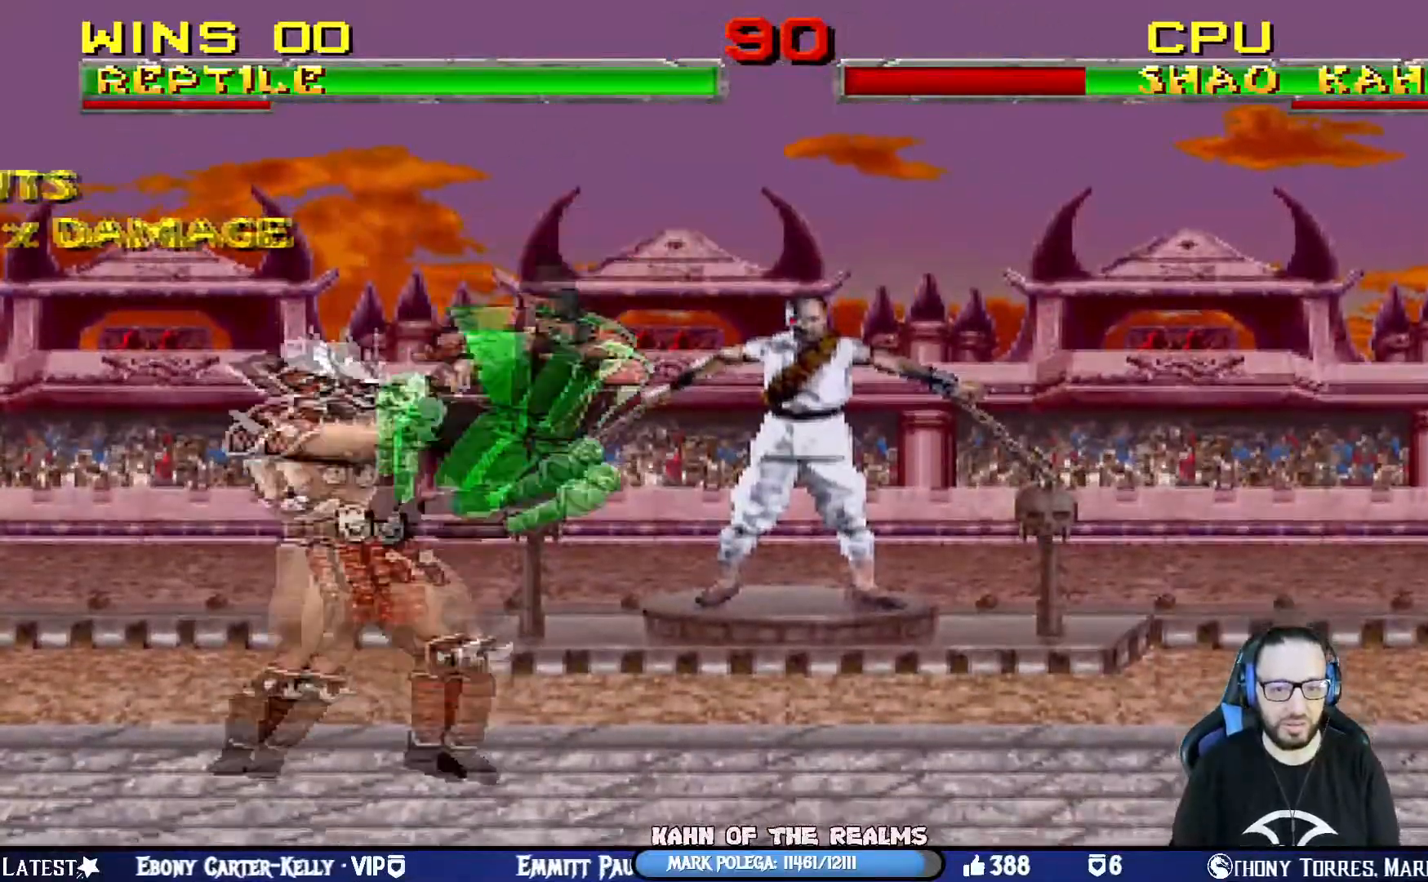
{"buttons": ["DPAD_LEFT"], "left_stick": "right", "right_stick": "center", "events": [[17, "right_stick", "down-left"], [67, "right_stick", "center"], [150, "TRIANGLE", "down"], [284, "TRIANGLE", "up"], [317, "DPAD_RIGHT", "up"], [317, "left_stick", "right"], [350, "DPAD_UP", "up"], [350, "L1", "up"], [467, "DPAD_LEFT", "down"]]}
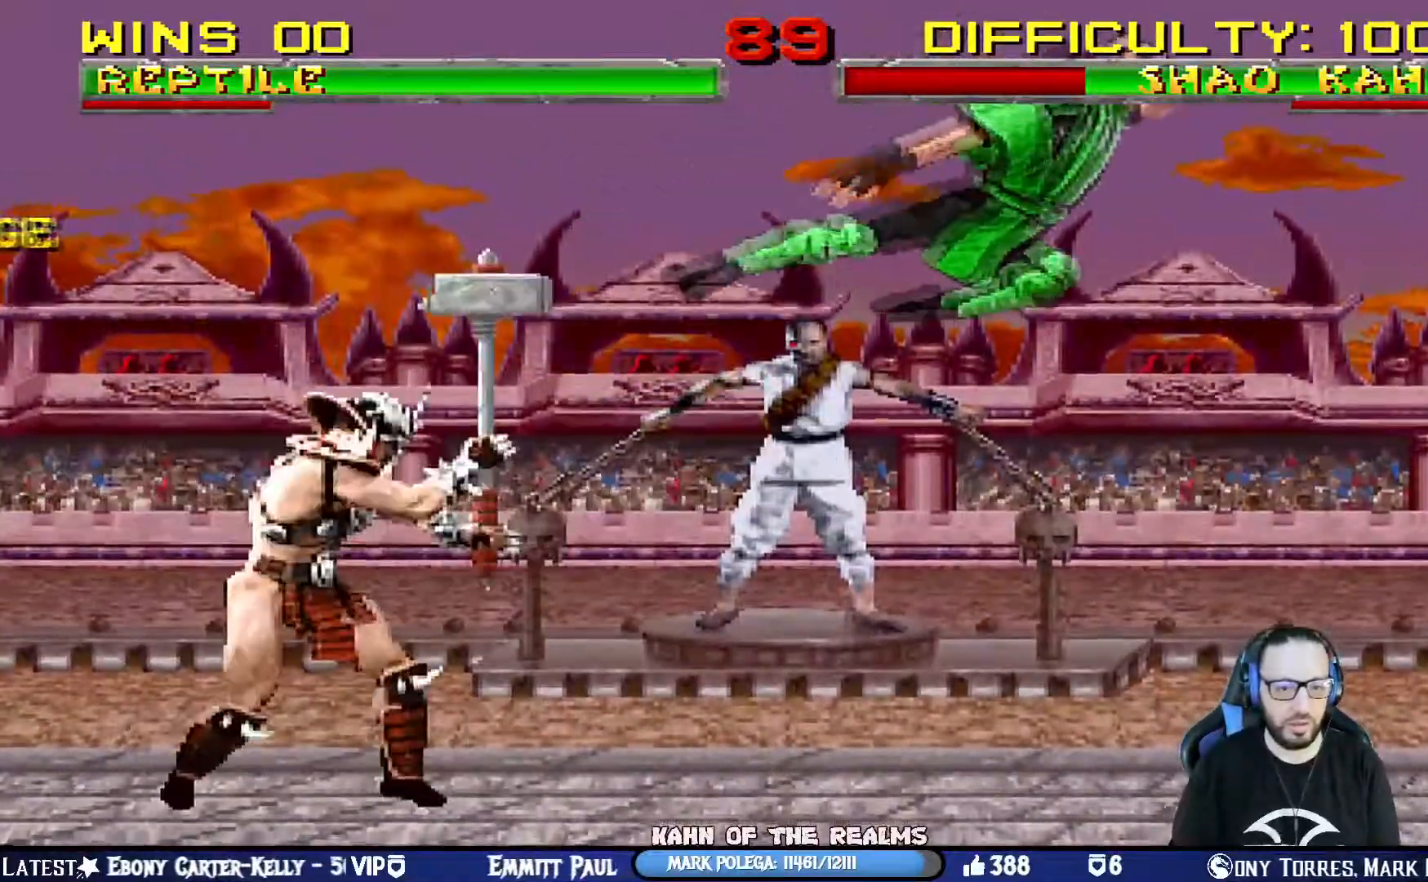
{"buttons": ["CROSS", "SQUARE"], "left_stick": "right", "right_stick": "center", "events": [[50, "DPAD_LEFT", "up"], [100, "DPAD_LEFT", "down"], [216, "CROSS", "down"], [216, "SQUARE", "down"], [450, "DPAD_LEFT", "up"]]}
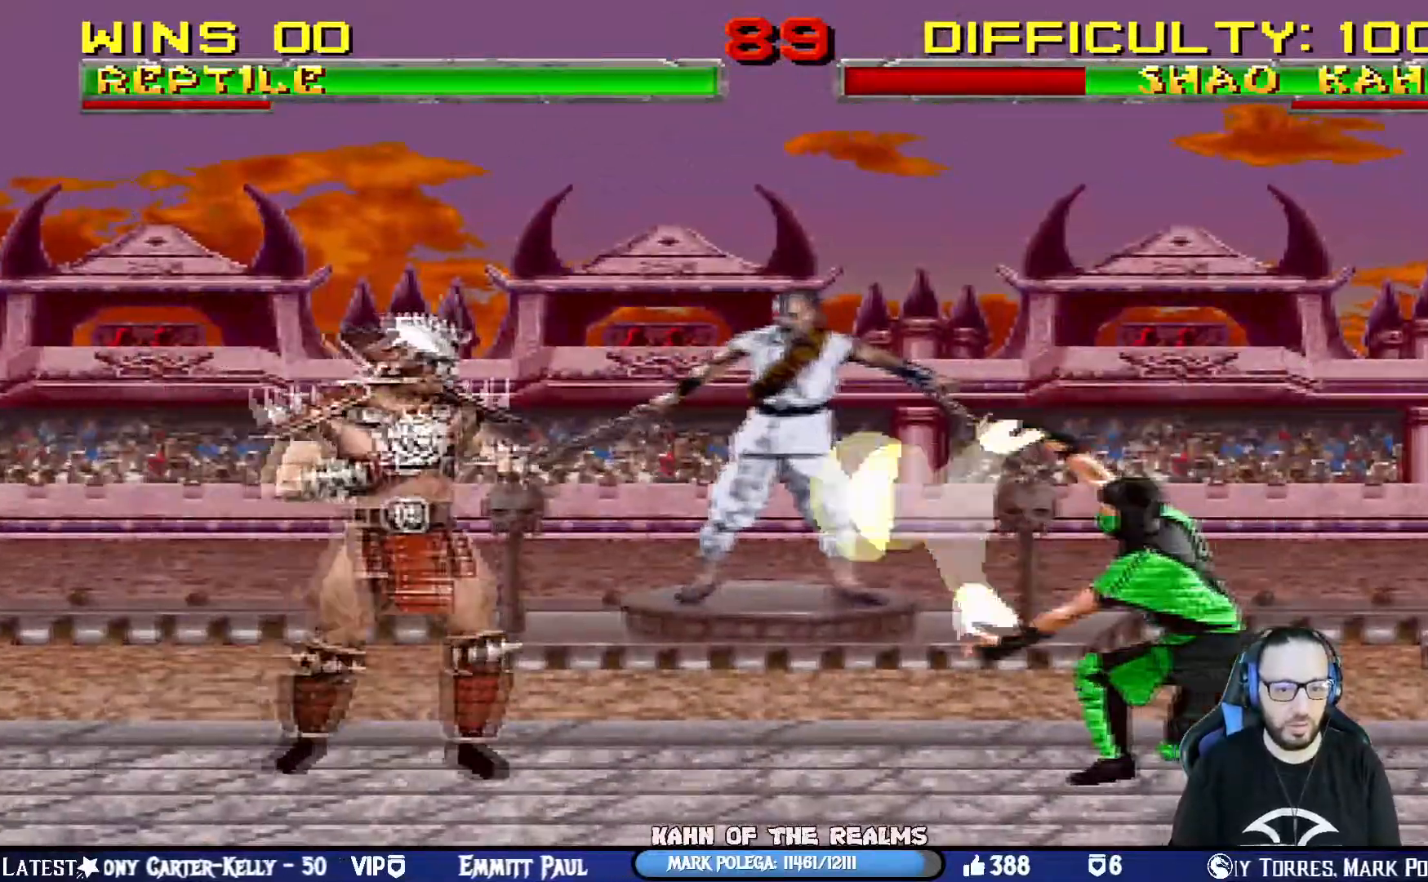
{"buttons": ["CROSS", "SQUARE", "DPAD_RIGHT"], "left_stick": "right", "right_stick": "center", "events": [[50, "CROSS", "up"], [50, "SQUARE", "up"], [83, "DPAD_RIGHT", "down"], [184, "DPAD_RIGHT", "up"], [250, "DPAD_RIGHT", "down"], [434, "CROSS", "down"], [434, "SQUARE", "down"]]}
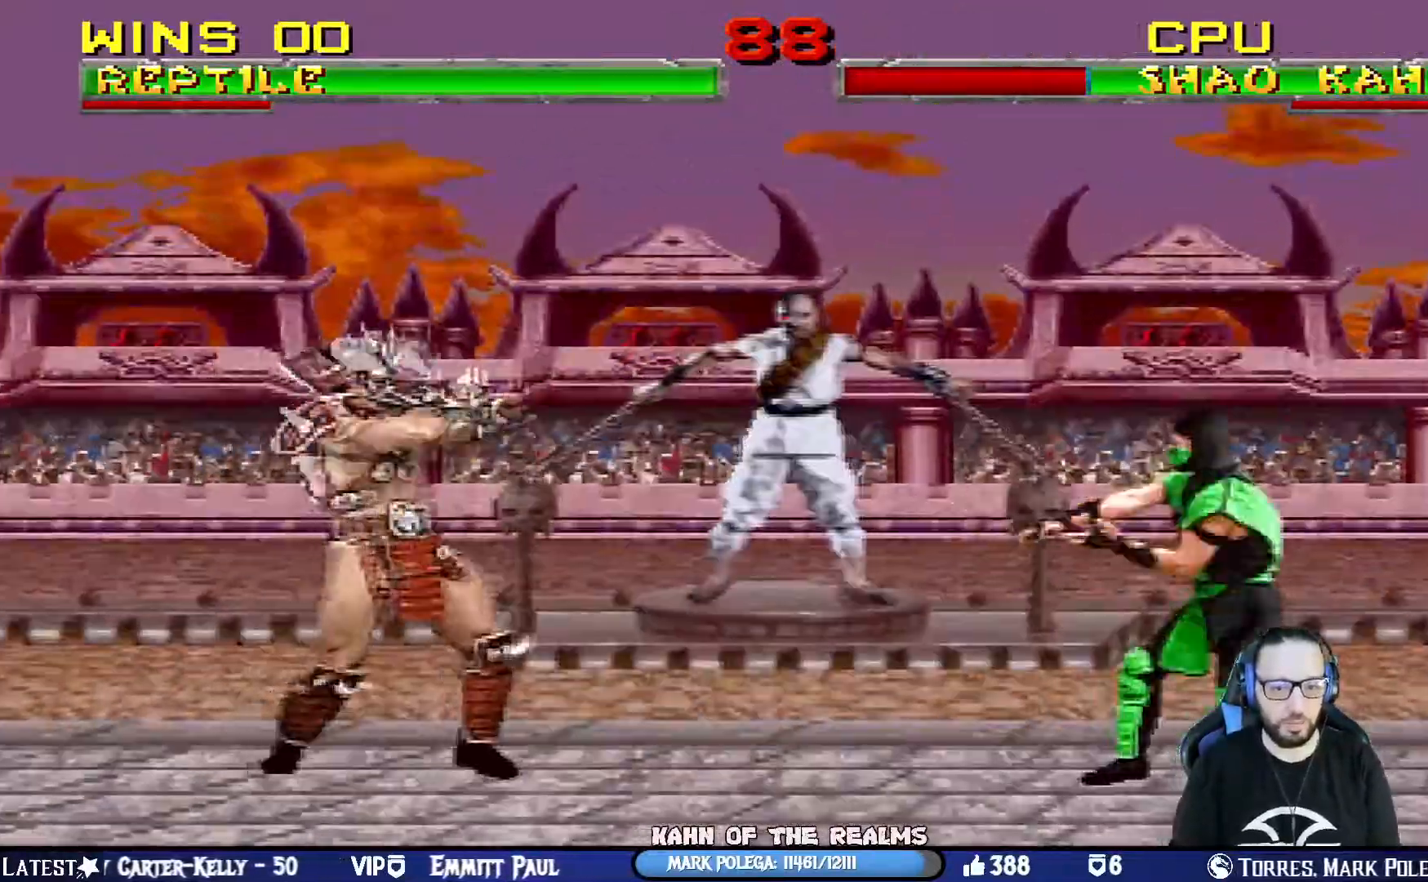
{"buttons": ["DPAD_LEFT"], "left_stick": "right", "right_stick": "center", "events": [[200, "DPAD_RIGHT", "up"], [317, "DPAD_LEFT", "down"], [350, "CROSS", "up"], [350, "SQUARE", "up"], [417, "DPAD_LEFT", "up"], [483, "DPAD_LEFT", "down"]]}